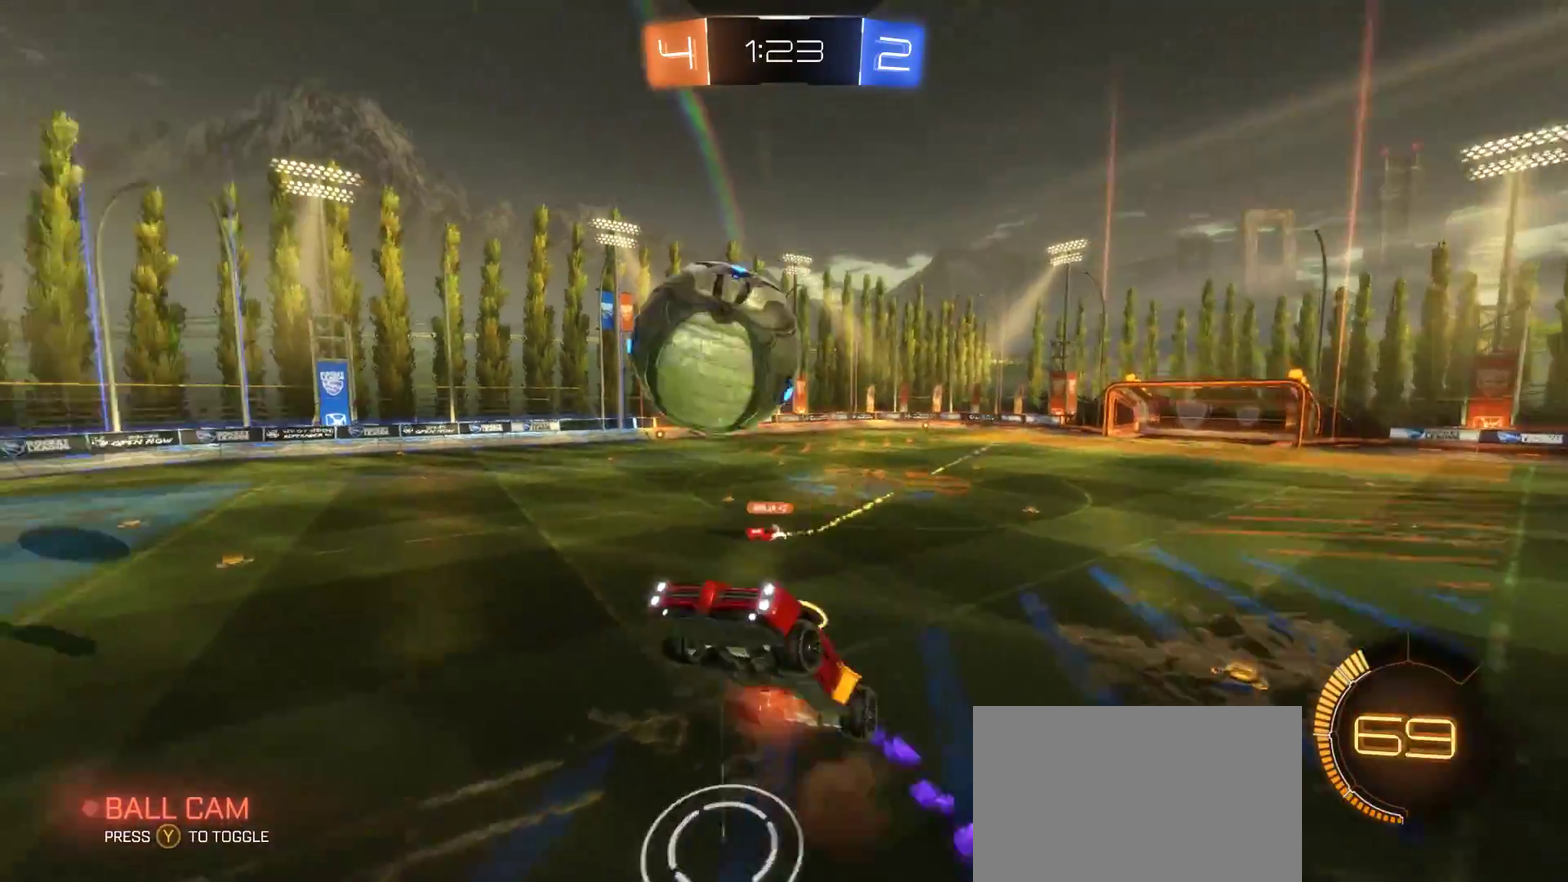
Gameplay with a controller (PlayStation layout); each line is a JSON object with the inputs held at the frame after it. "events" lists button and stick changes between this image and that frame as [ms after this image, input, new state], when the widget could be followed in between. Not read: L1 L3 R1 R3.
{"buttons": [], "left_stick": "center", "right_stick": "center", "events": [[50, "left_stick", "up-right"], [100, "left_stick", "up"], [167, "CROSS", "up"], [200, "CIRCLE", "up"], [217, "left_stick", "center"]]}
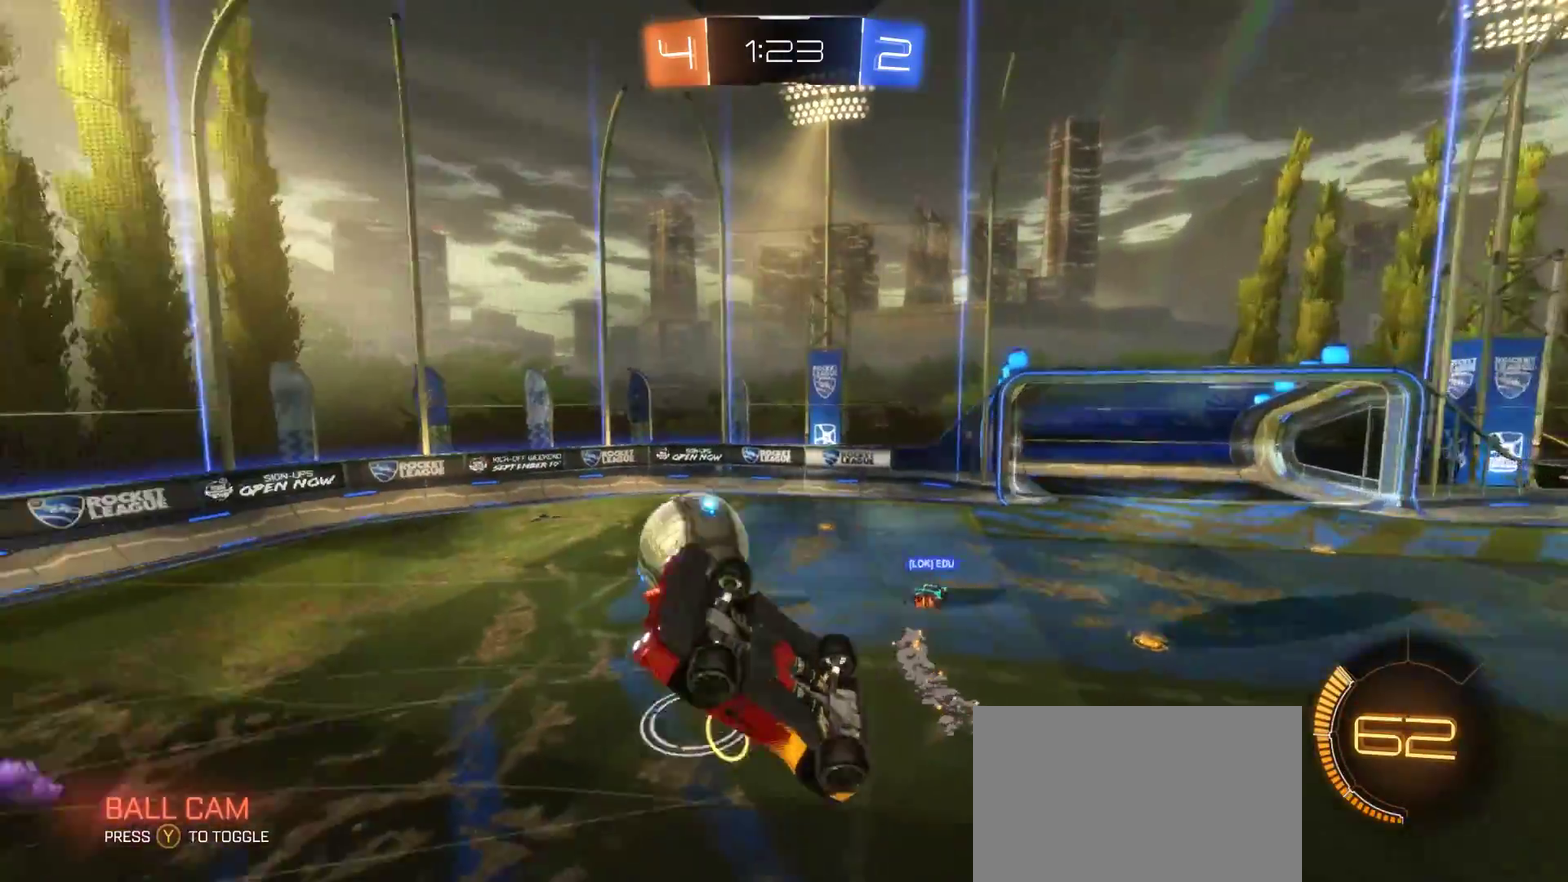
{"buttons": ["R2"], "left_stick": "up-right", "right_stick": "center", "events": [[317, "R2", "down"], [367, "left_stick", "up"], [500, "left_stick", "up-right"]]}
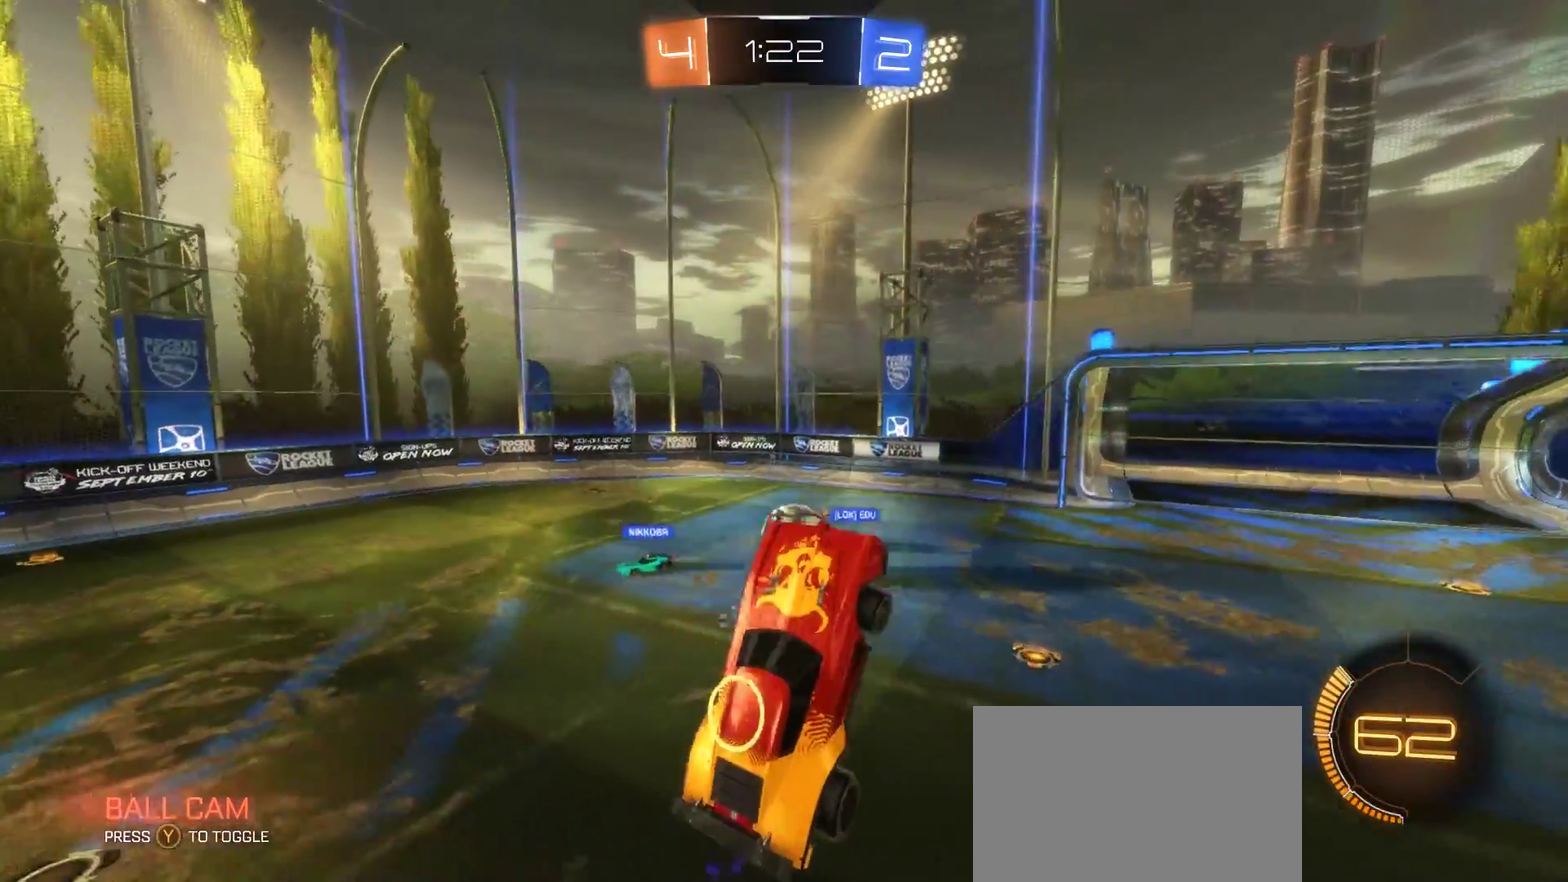
{"buttons": ["R2"], "left_stick": "left", "right_stick": "center", "events": [[150, "left_stick", "right"], [250, "left_stick", "down-right"], [467, "left_stick", "left"]]}
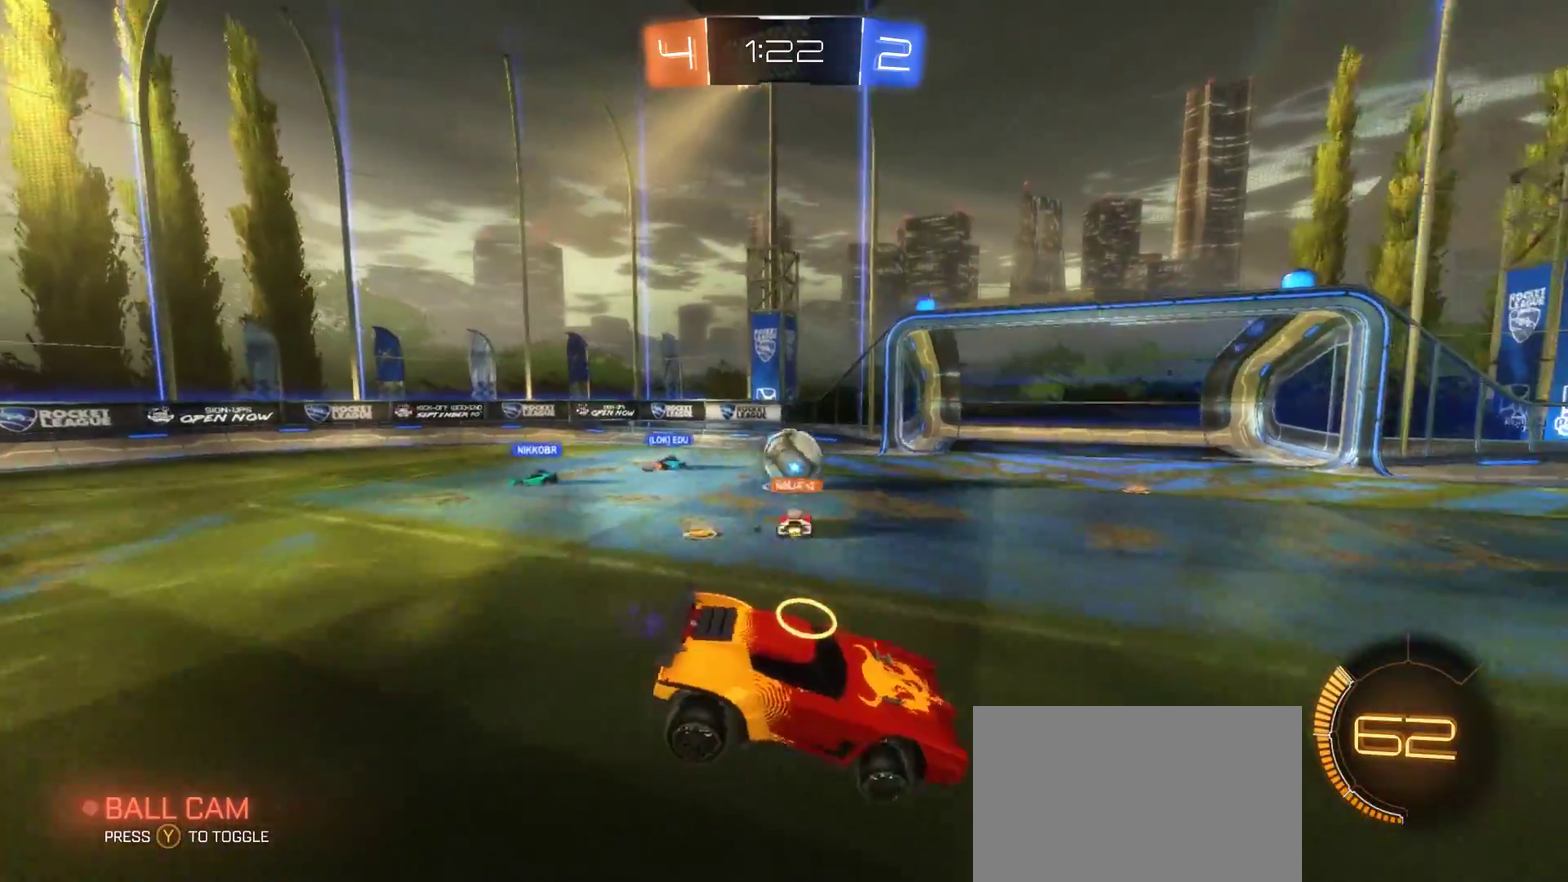
{"buttons": ["CIRCLE", "R2"], "left_stick": "left", "right_stick": "center", "events": [[67, "CIRCLE", "down"]]}
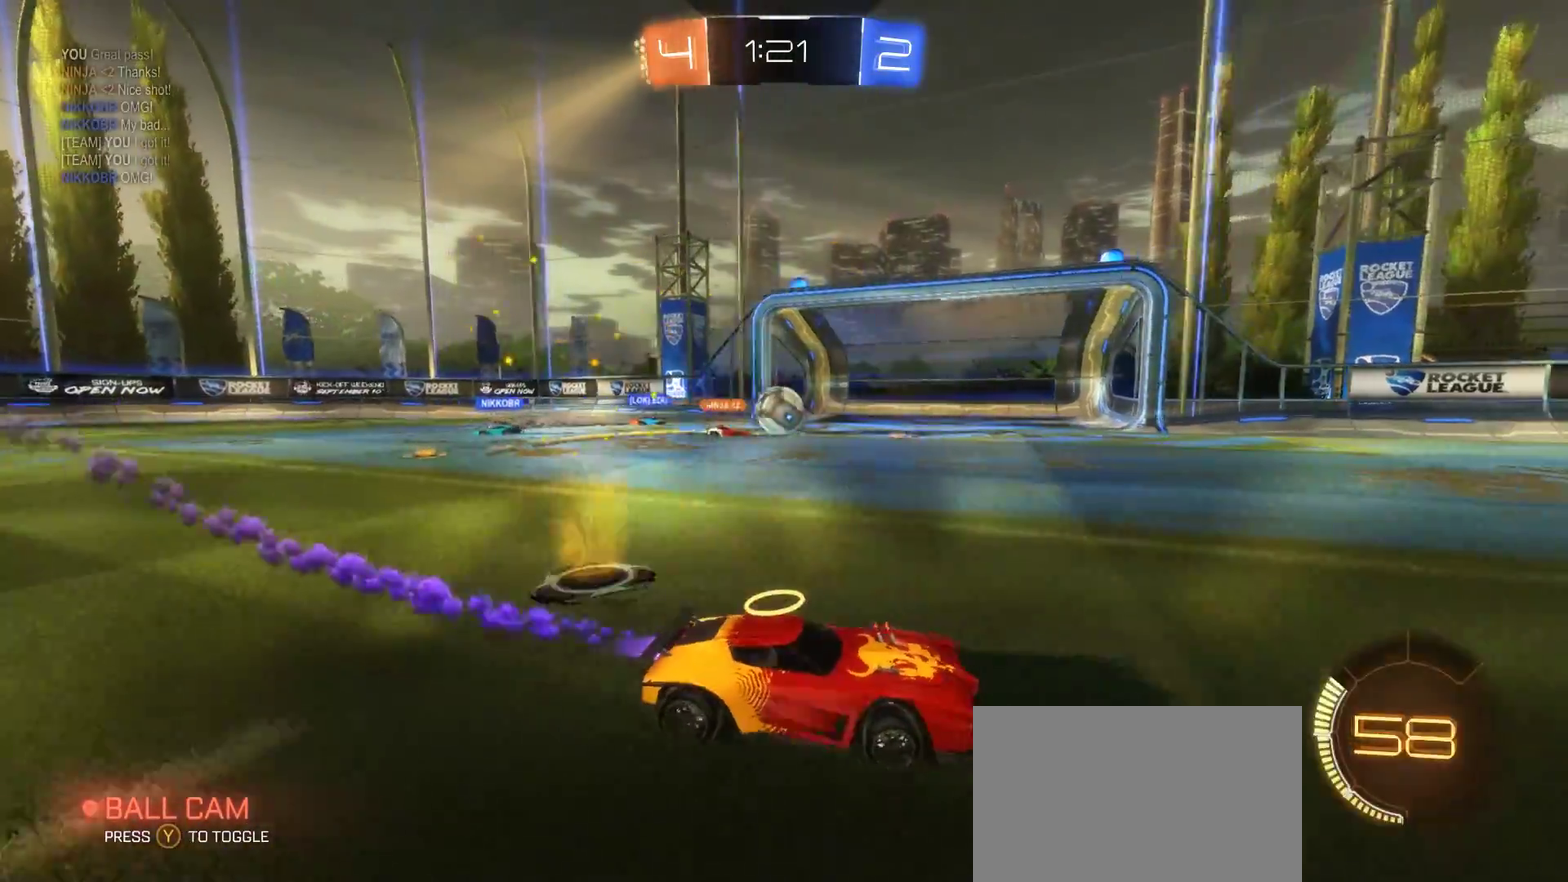
{"buttons": ["R2"], "left_stick": "center", "right_stick": "center", "events": [[133, "left_stick", "center"], [367, "CIRCLE", "up"]]}
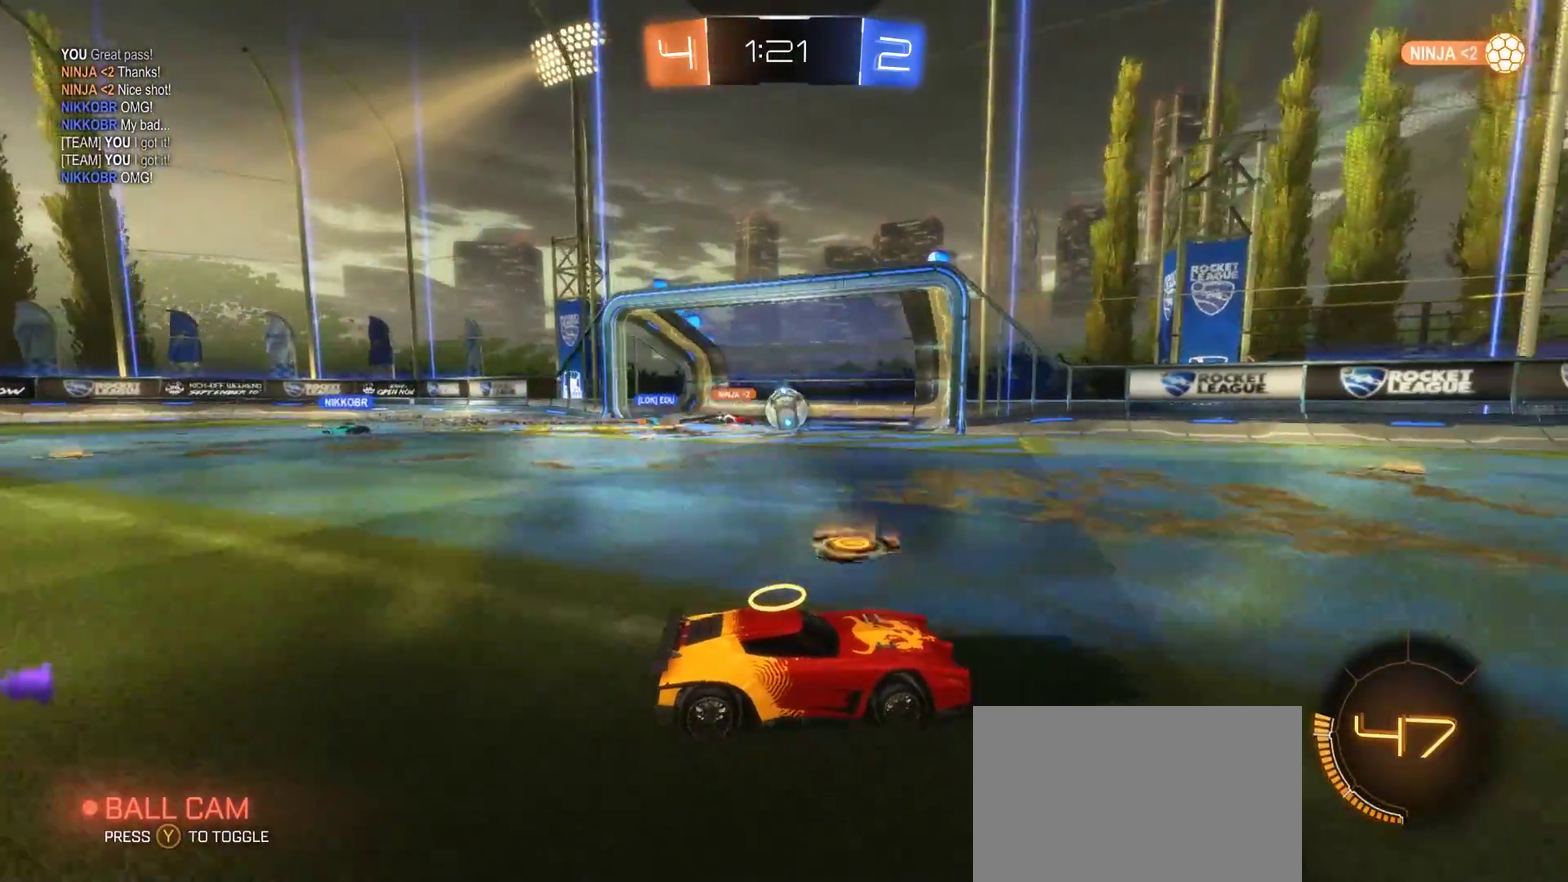
{"buttons": [], "left_stick": "right", "right_stick": "center", "events": [[133, "R2", "up"], [150, "left_stick", "up-right"], [200, "left_stick", "right"]]}
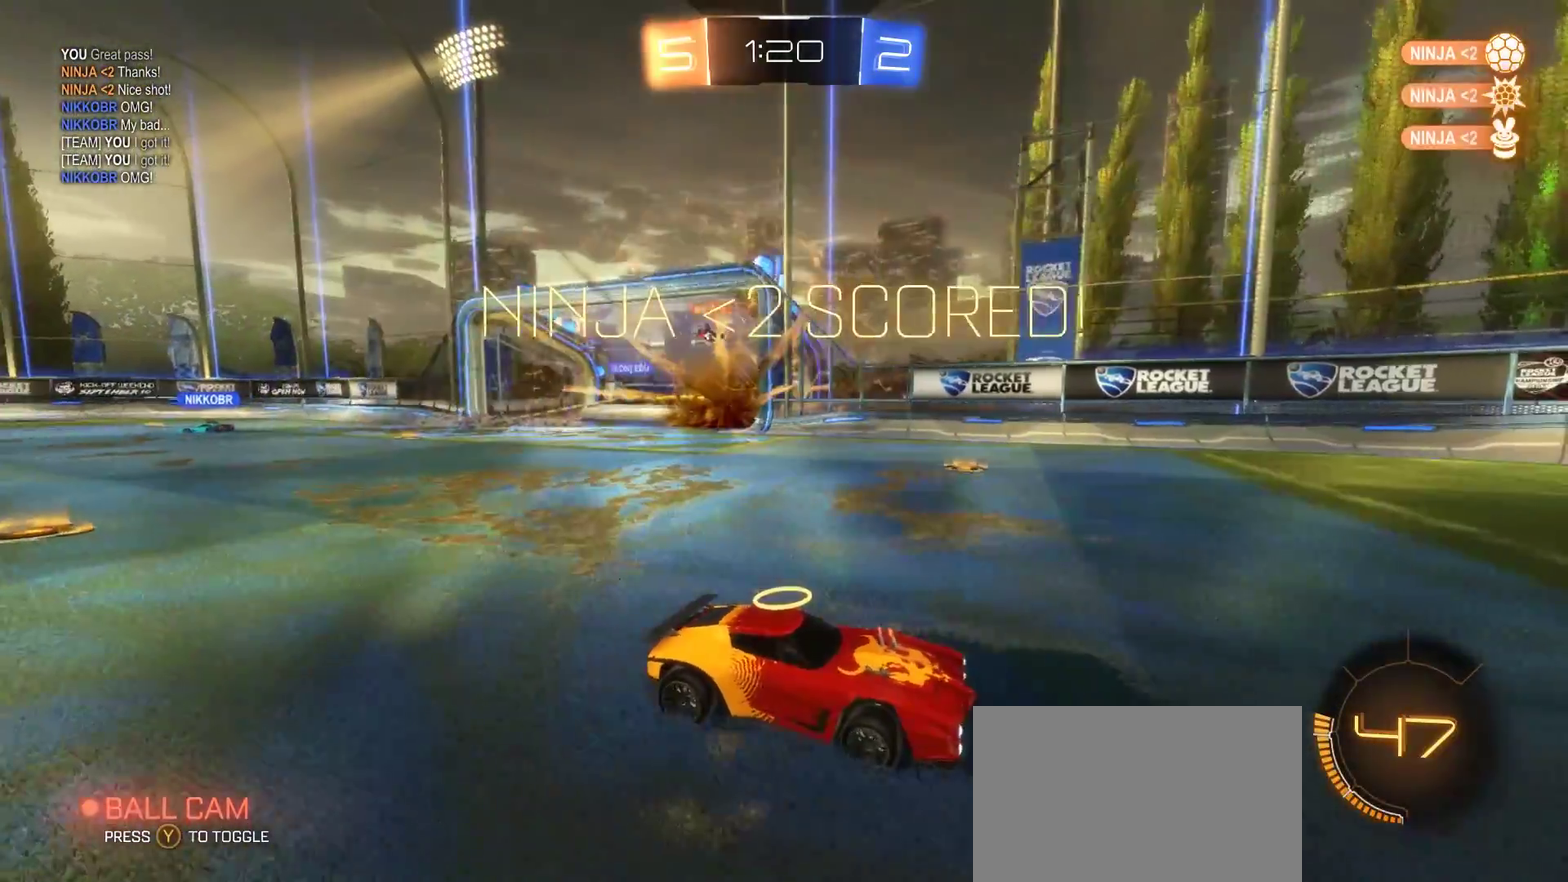
{"buttons": ["R2"], "left_stick": "center", "right_stick": "center", "events": [[17, "left_stick", "center"], [250, "R2", "down"], [350, "TRIANGLE", "down"], [400, "TRIANGLE", "up"]]}
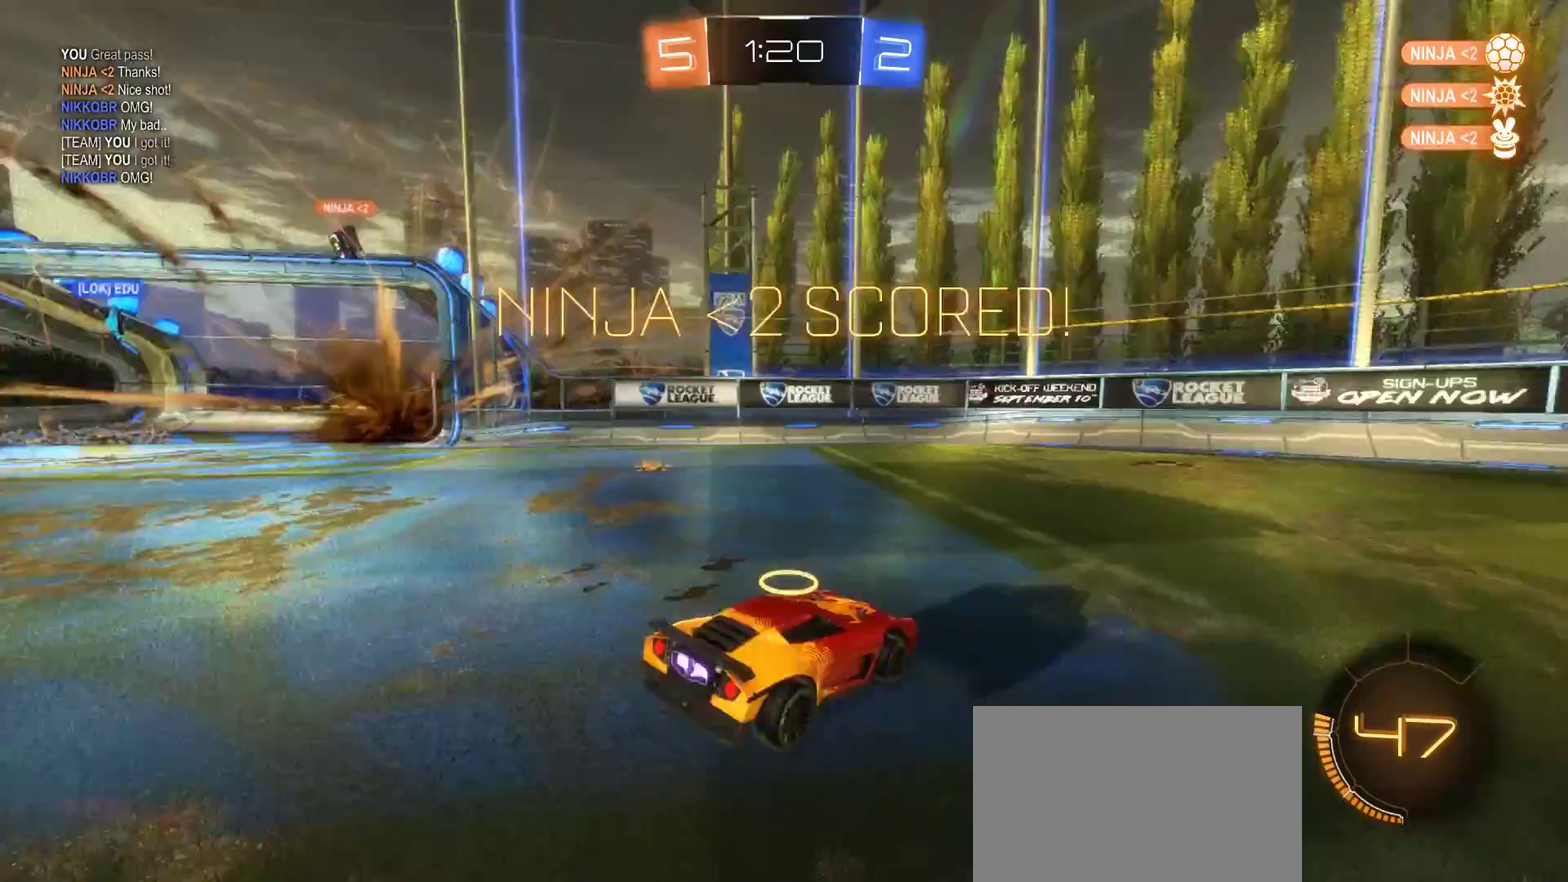
{"buttons": ["R2"], "left_stick": "right", "right_stick": "center", "events": [[117, "left_stick", "down-right"], [217, "left_stick", "right"]]}
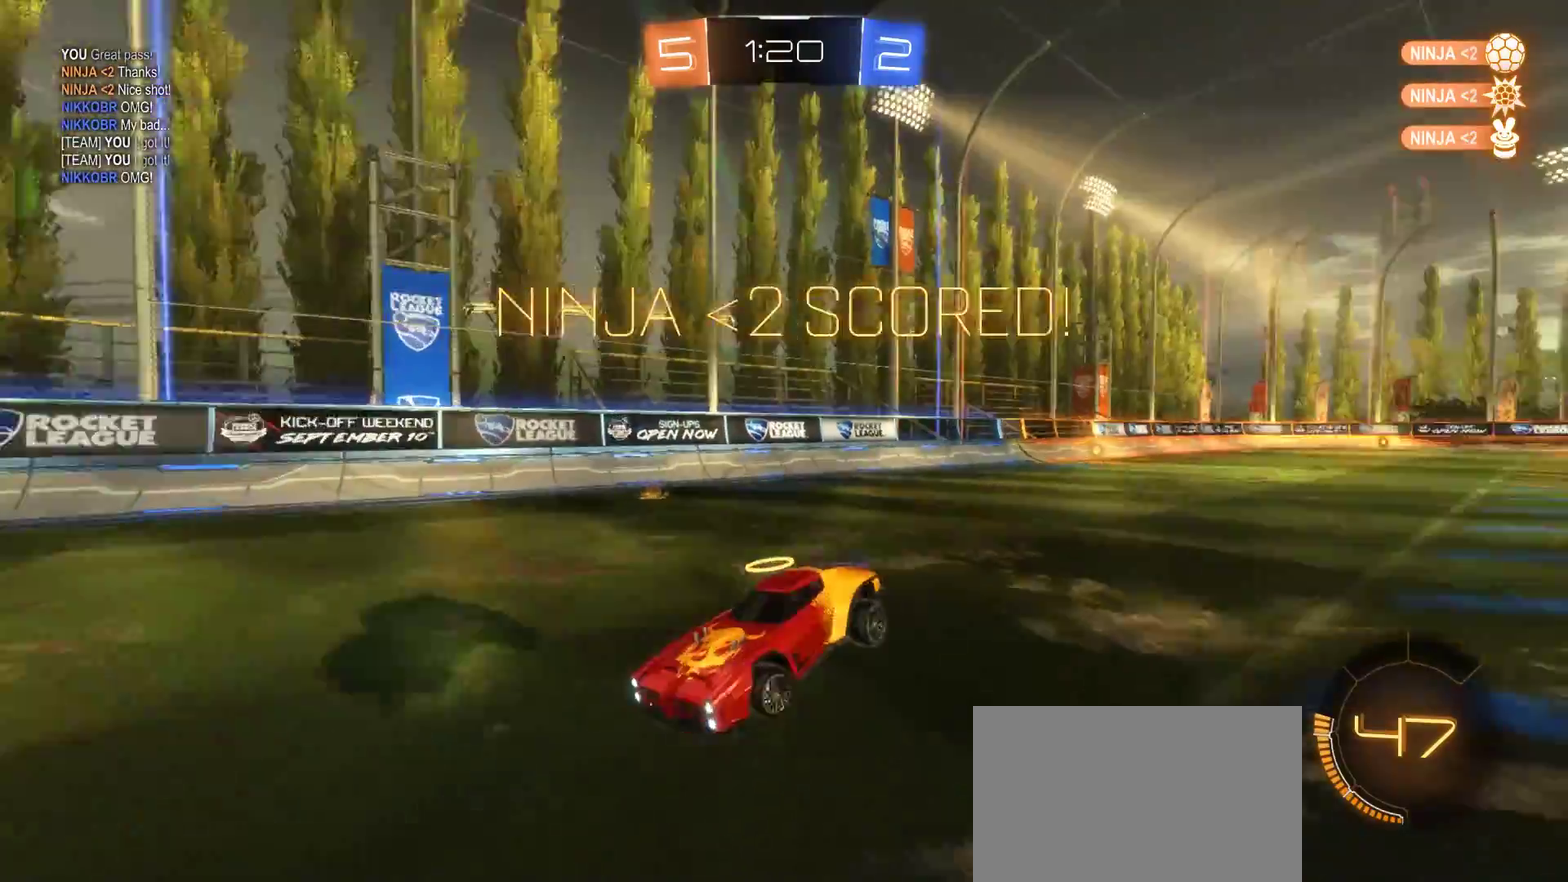
{"buttons": ["L2"], "left_stick": "center", "right_stick": "center", "events": [[33, "R2", "up"], [283, "left_stick", "down-right"], [333, "L2", "down"], [333, "left_stick", "center"]]}
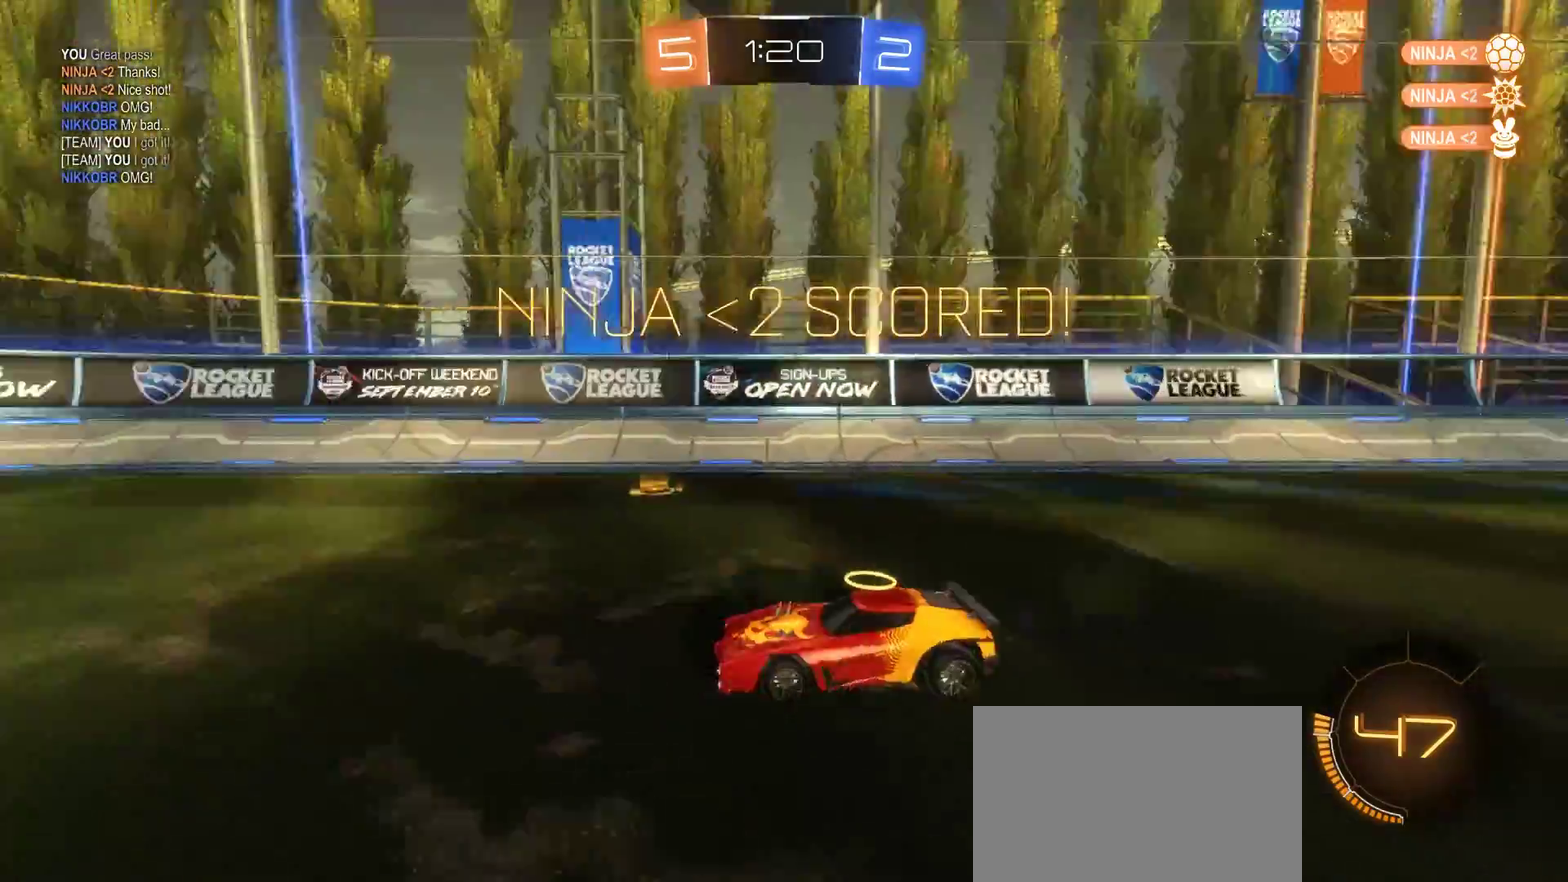
{"buttons": ["L2"], "left_stick": "center", "right_stick": "center", "events": []}
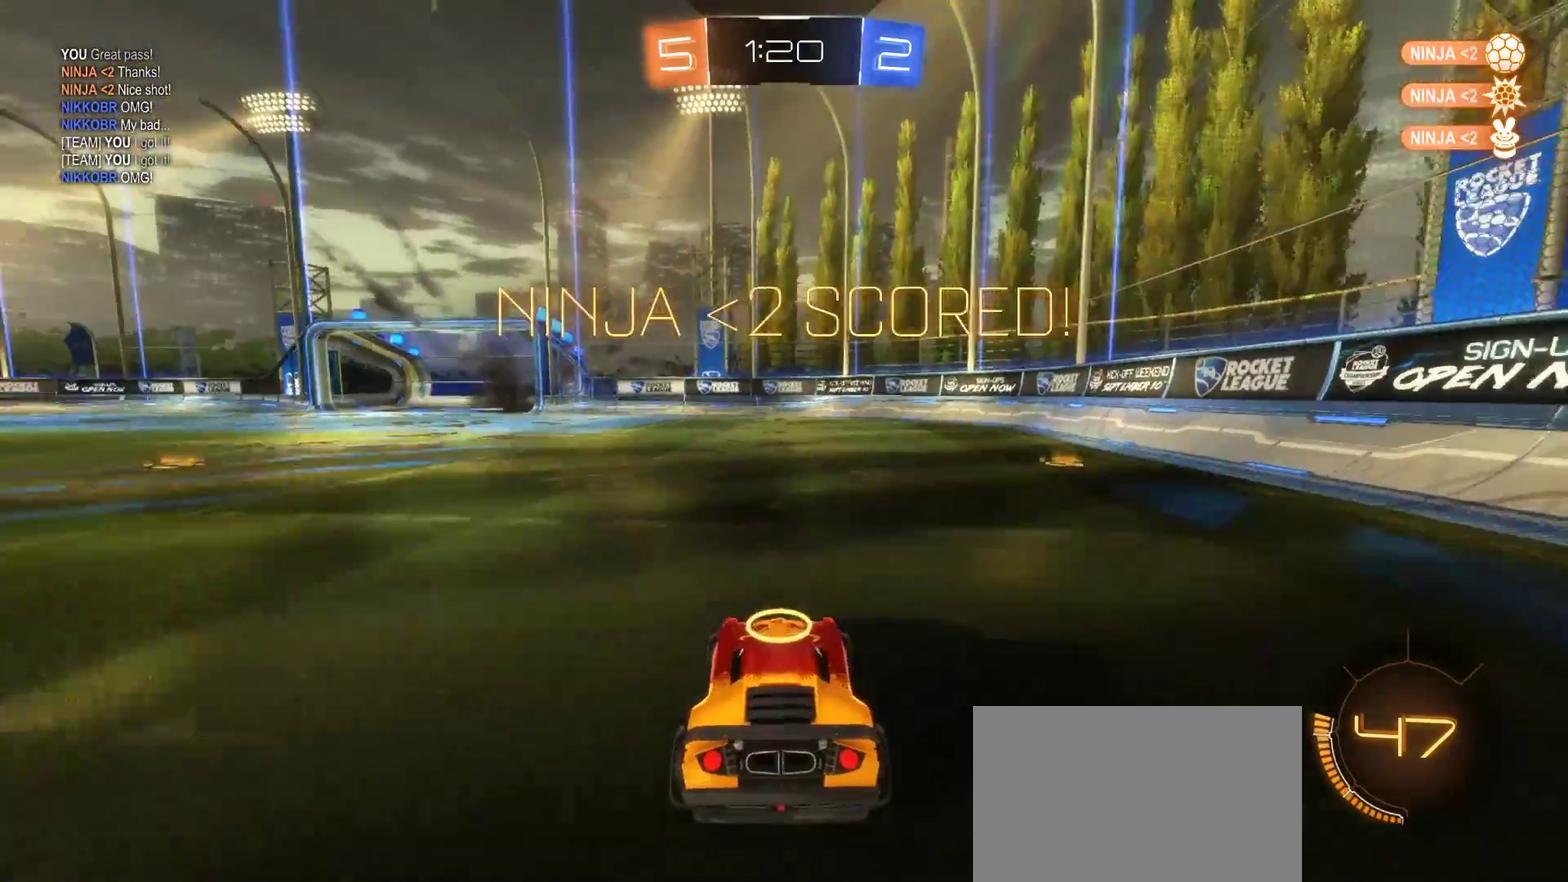
{"buttons": ["L2"], "left_stick": "center", "right_stick": "center", "events": [[17, "left_stick", "down-right"], [100, "left_stick", "down"], [117, "CROSS", "down"], [183, "left_stick", "down-right"], [383, "CROSS", "up"], [383, "left_stick", "center"]]}
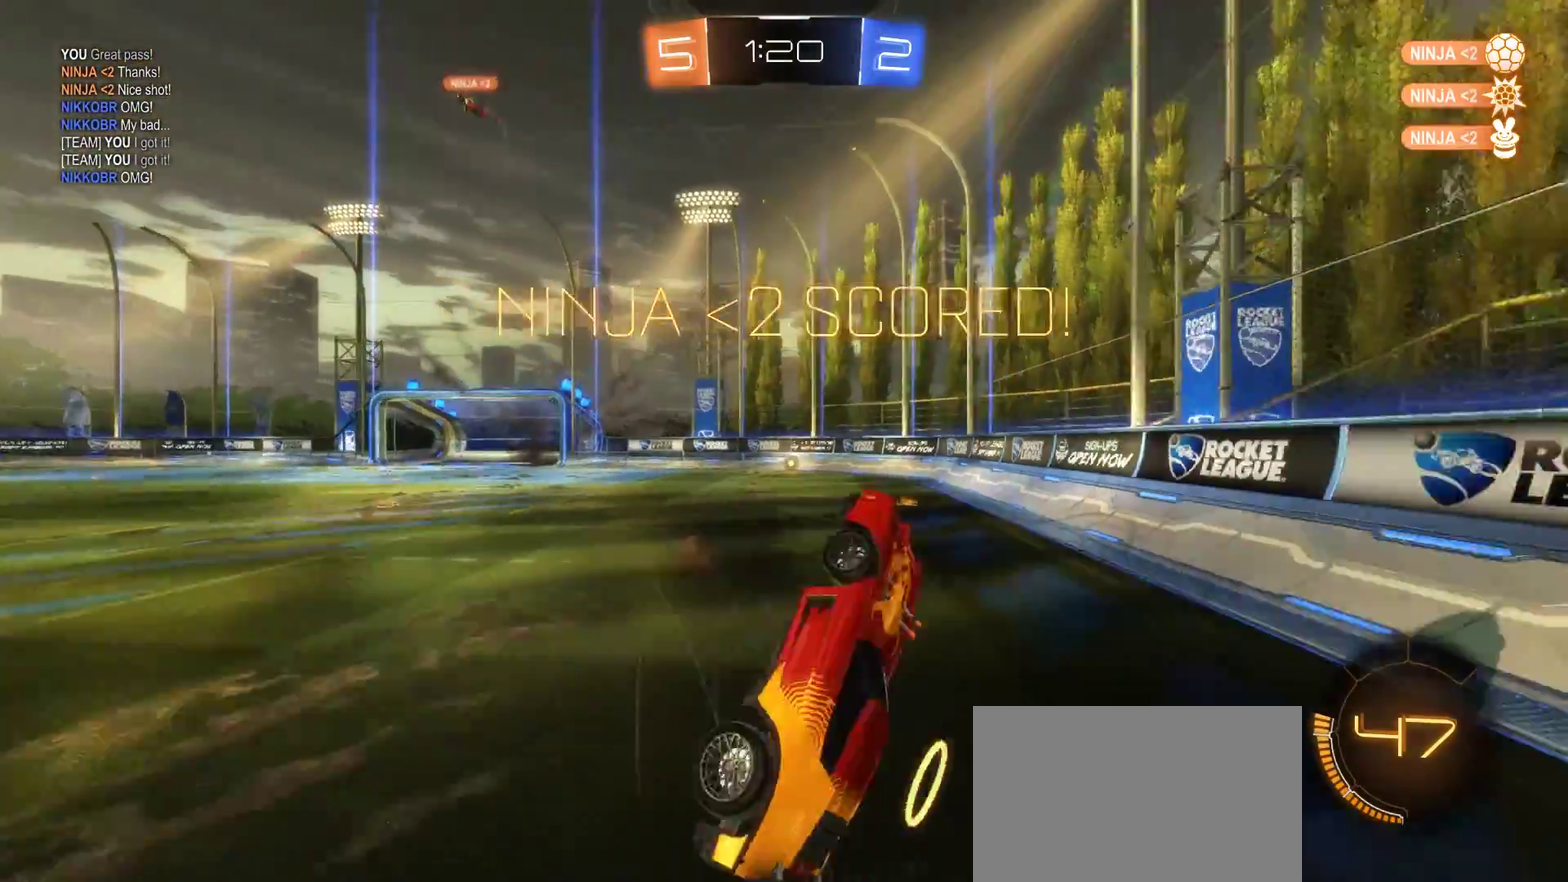
{"buttons": [], "left_stick": "center", "right_stick": "center", "events": [[383, "L2", "up"]]}